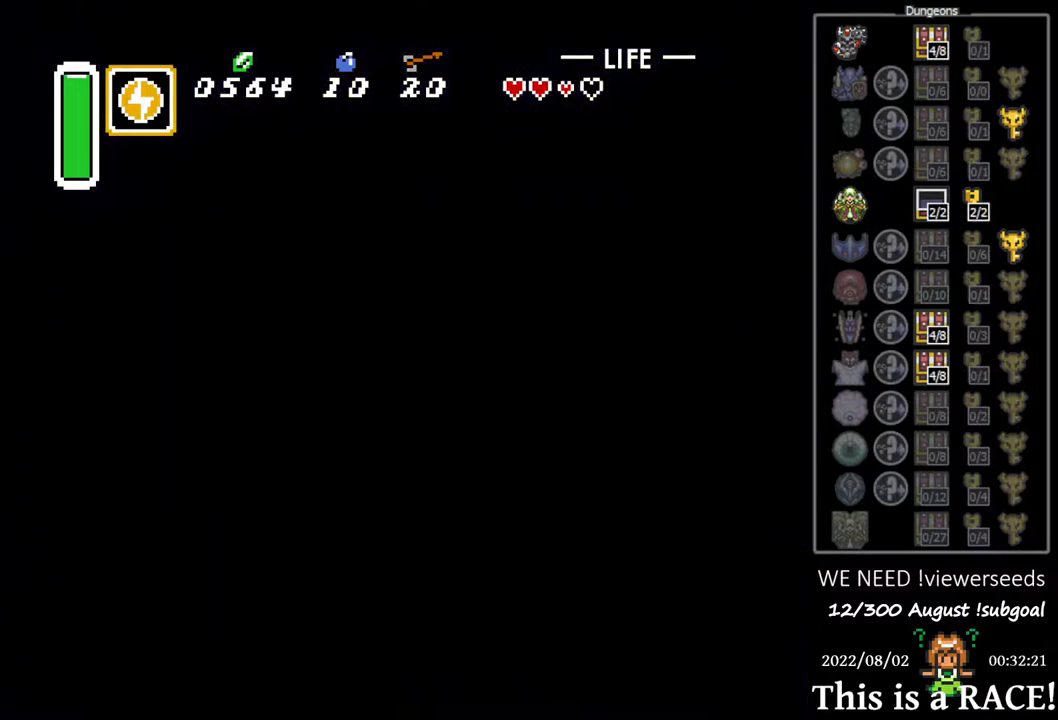
Gameplay with a controller (Nintendo layout); each line is a JSON object with the inputs held at the frame after it (dt_ms = milliseconds from this image to that frame). "events" lists button and stick changes between this image and that frame as [ms after this image, input, new state], when the widget could be followed in between. Not read: L3 R3.
{"dt_ms": 500, "buttons": ["DPAD_DOWN"], "events": []}
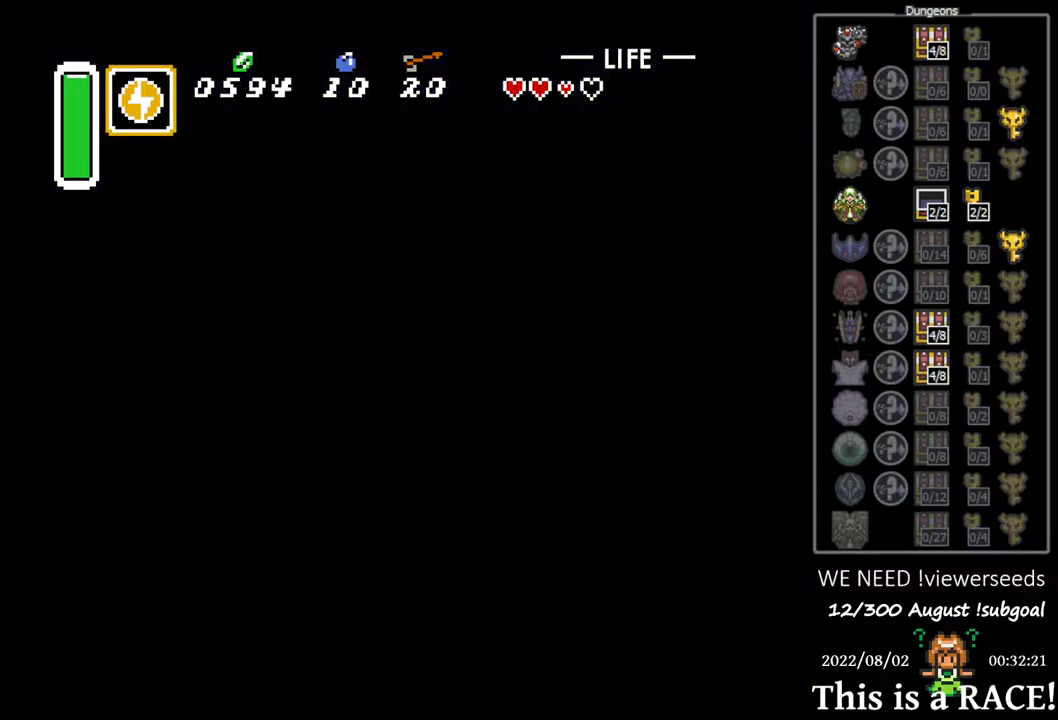
{"dt_ms": 500, "buttons": ["DPAD_DOWN"], "events": []}
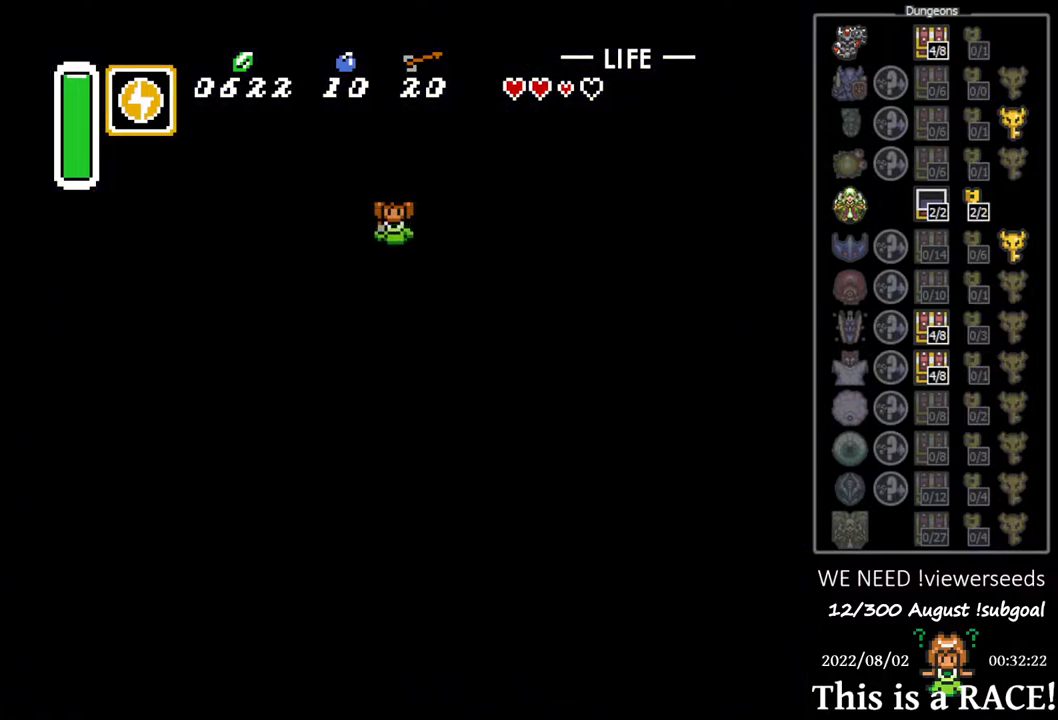
{"dt_ms": 500, "buttons": ["DPAD_DOWN"], "events": []}
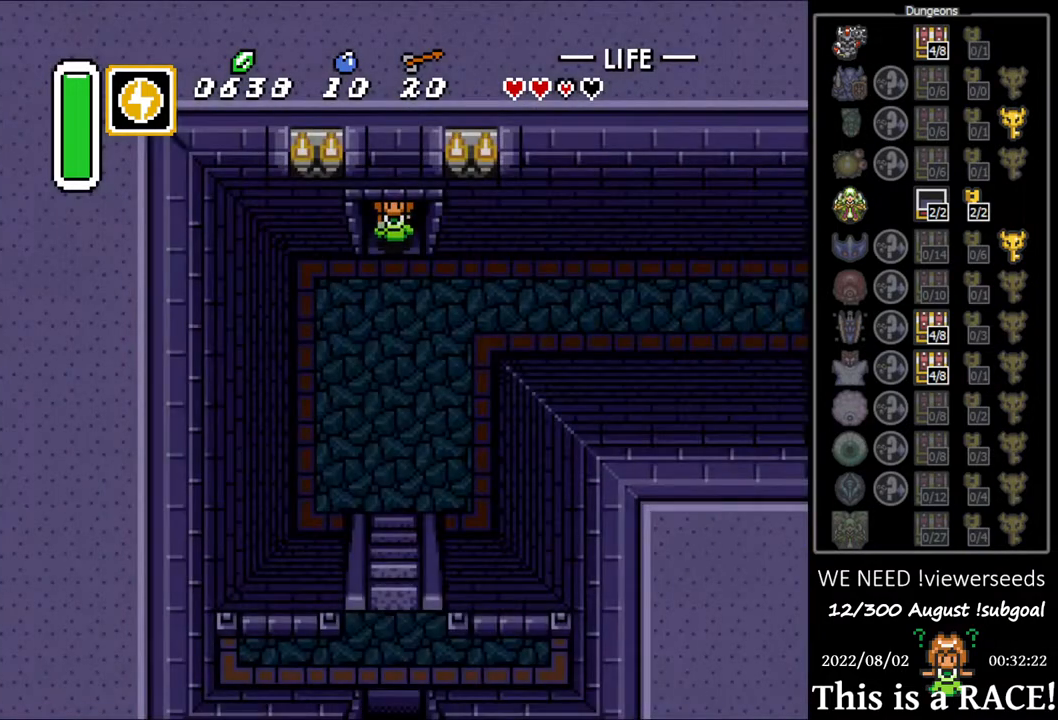
{"dt_ms": 500, "buttons": ["DPAD_DOWN"], "events": []}
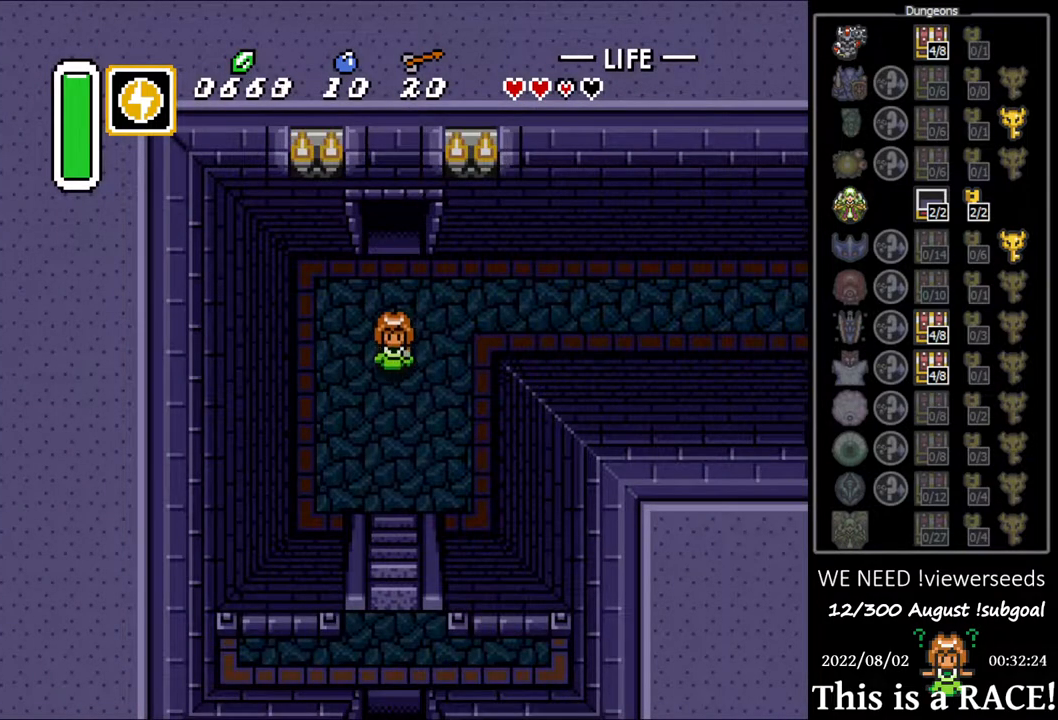
{"dt_ms": 500, "buttons": ["DPAD_DOWN"], "events": []}
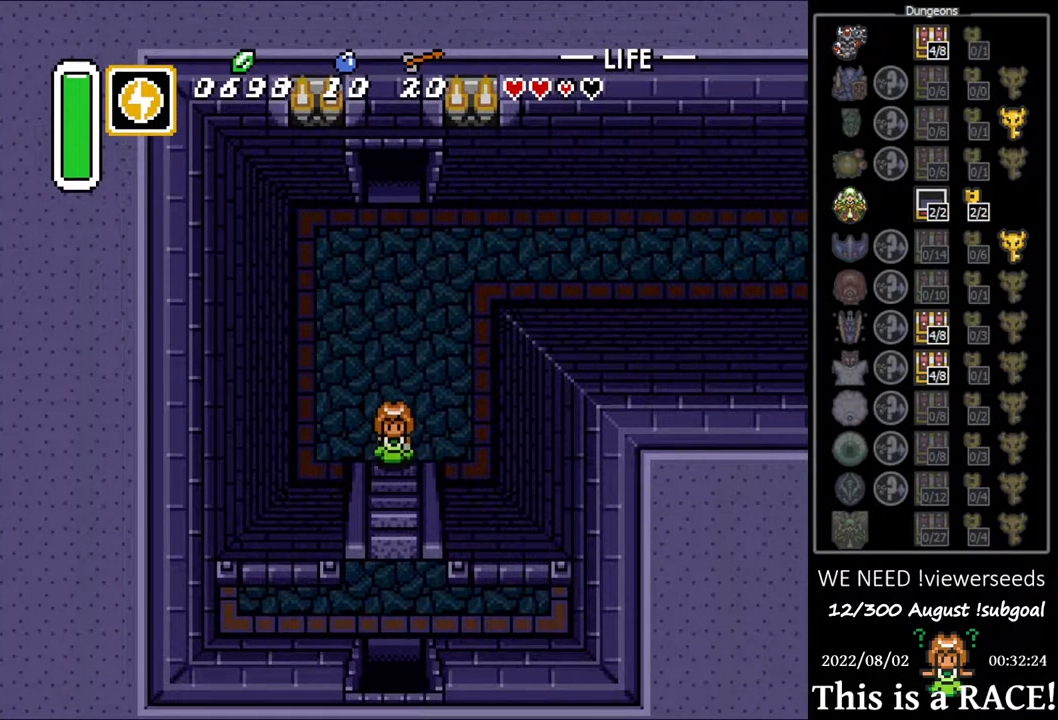
{"dt_ms": 1000, "buttons": ["DPAD_DOWN"]}
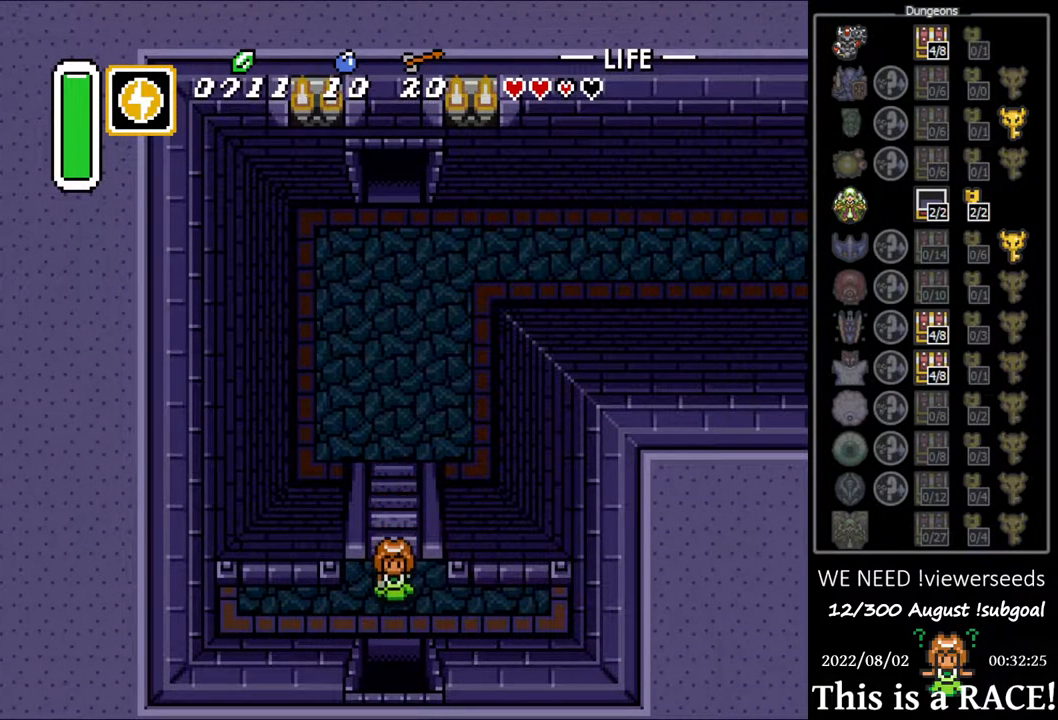
{"dt_ms": 500, "buttons": ["DPAD_DOWN"], "events": []}
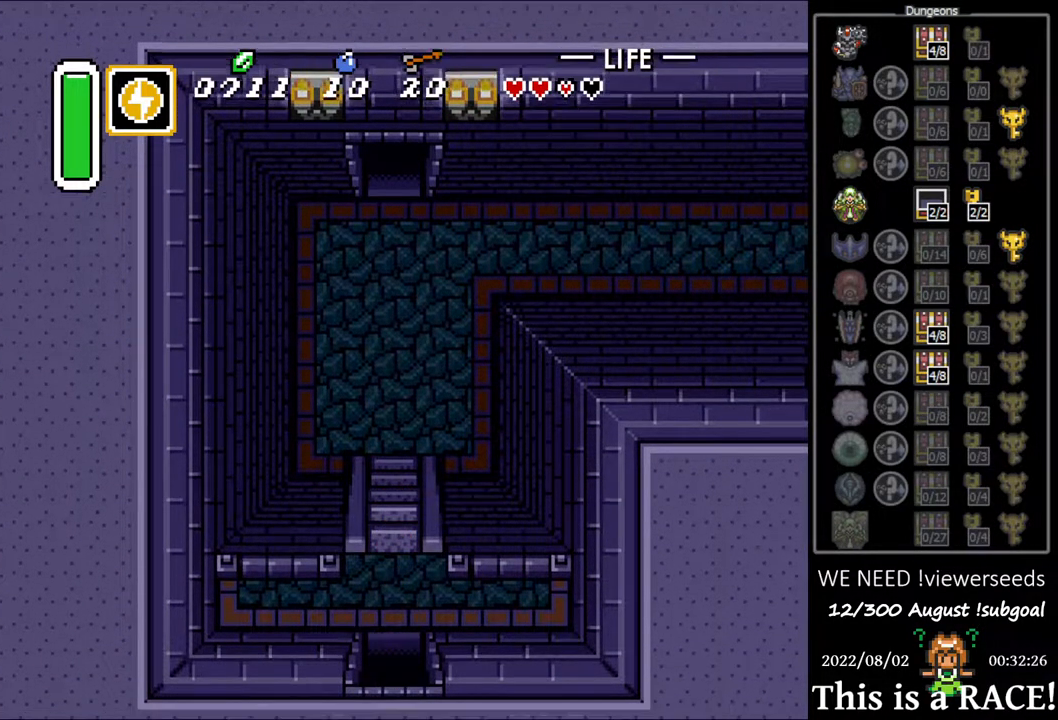
{"dt_ms": 500, "buttons": ["DPAD_DOWN"], "events": []}
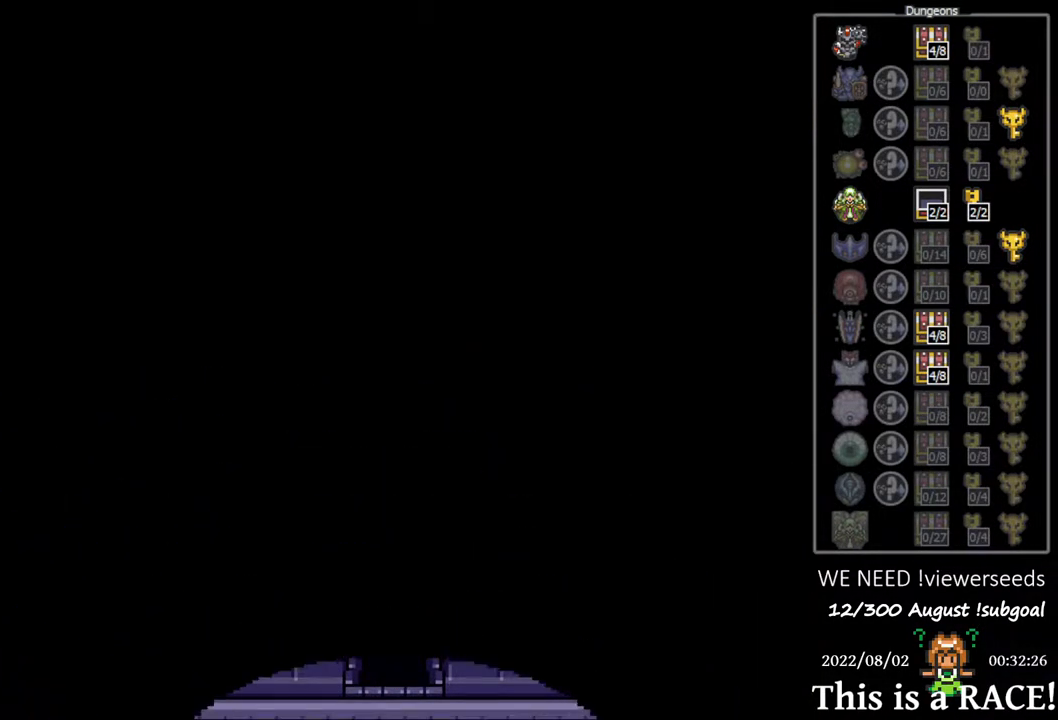
{"dt_ms": 500, "buttons": ["DPAD_DOWN"], "events": []}
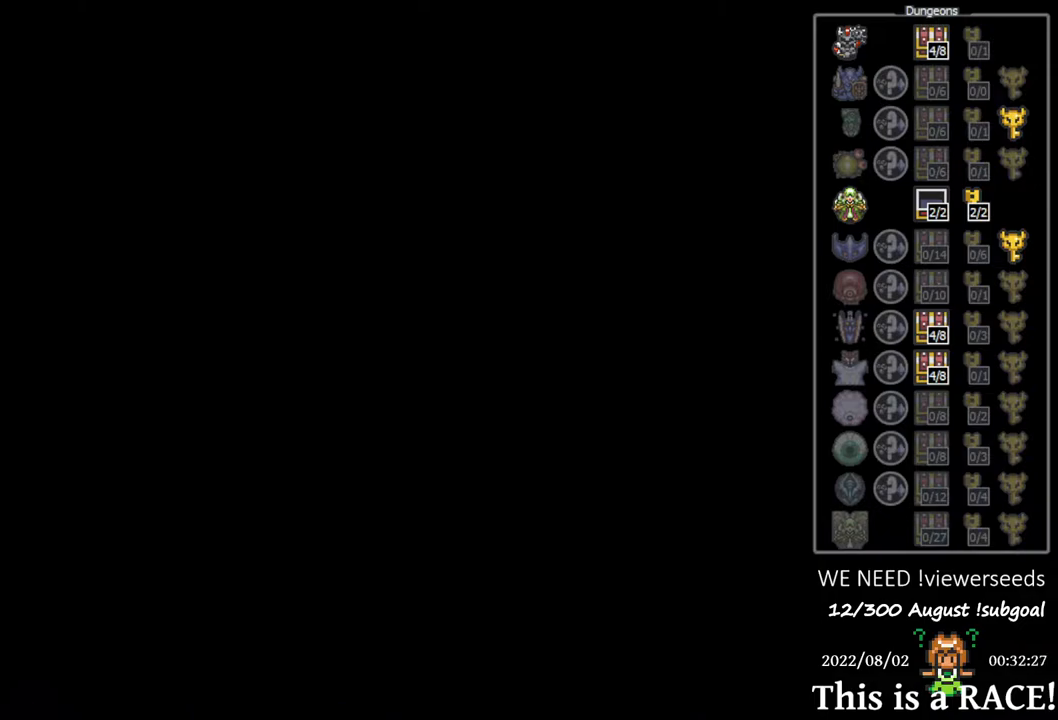
{"dt_ms": 500, "buttons": ["DPAD_DOWN"], "events": []}
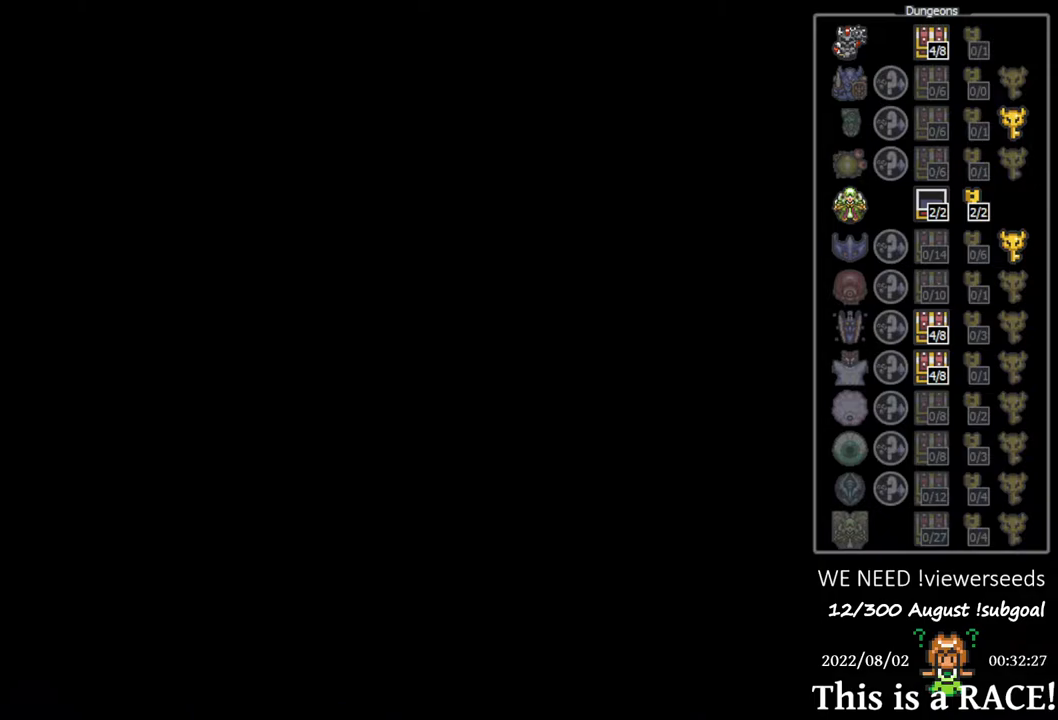
{"dt_ms": 500, "buttons": ["DPAD_DOWN"], "events": []}
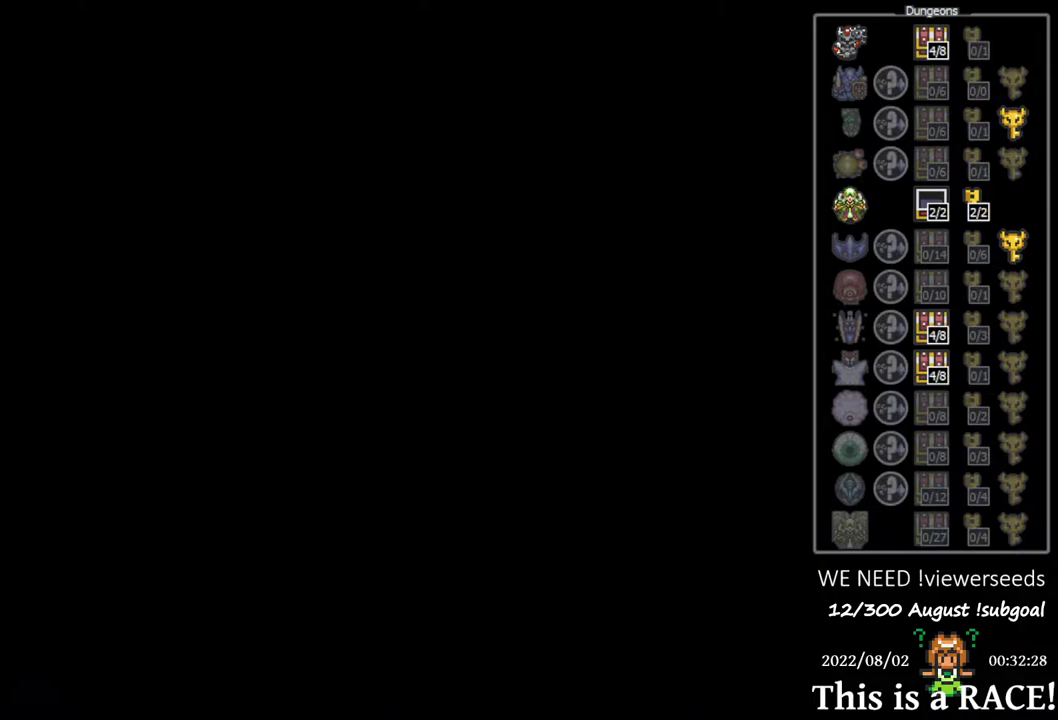
{"dt_ms": 500, "buttons": ["DPAD_DOWN"], "events": []}
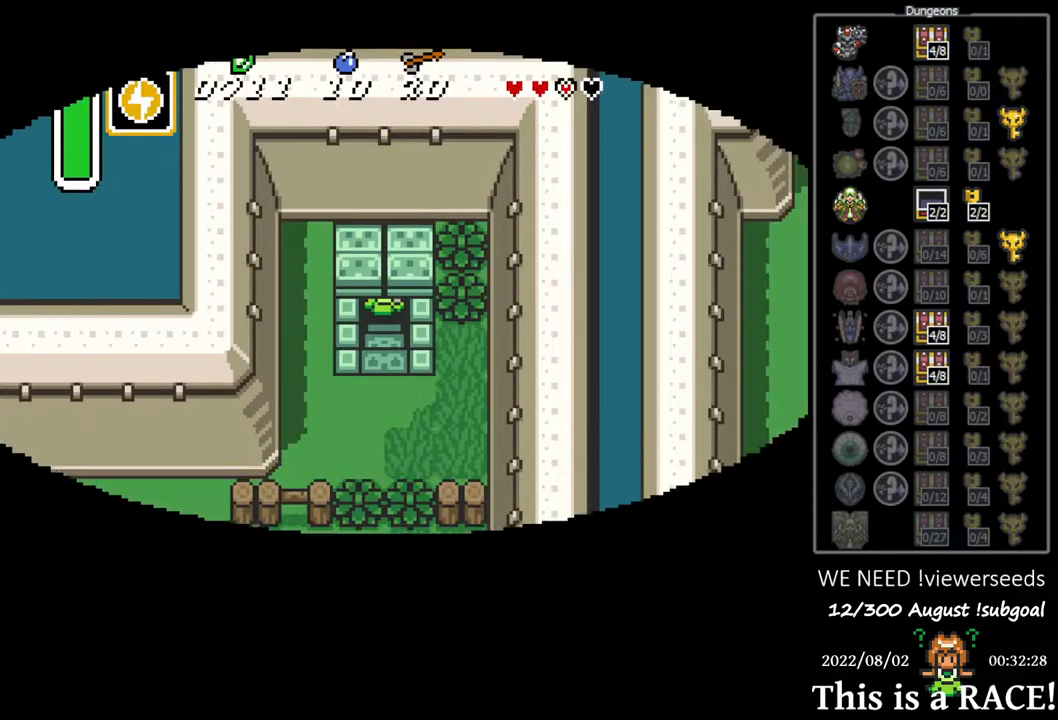
{"dt_ms": 500, "buttons": ["DPAD_DOWN"], "events": []}
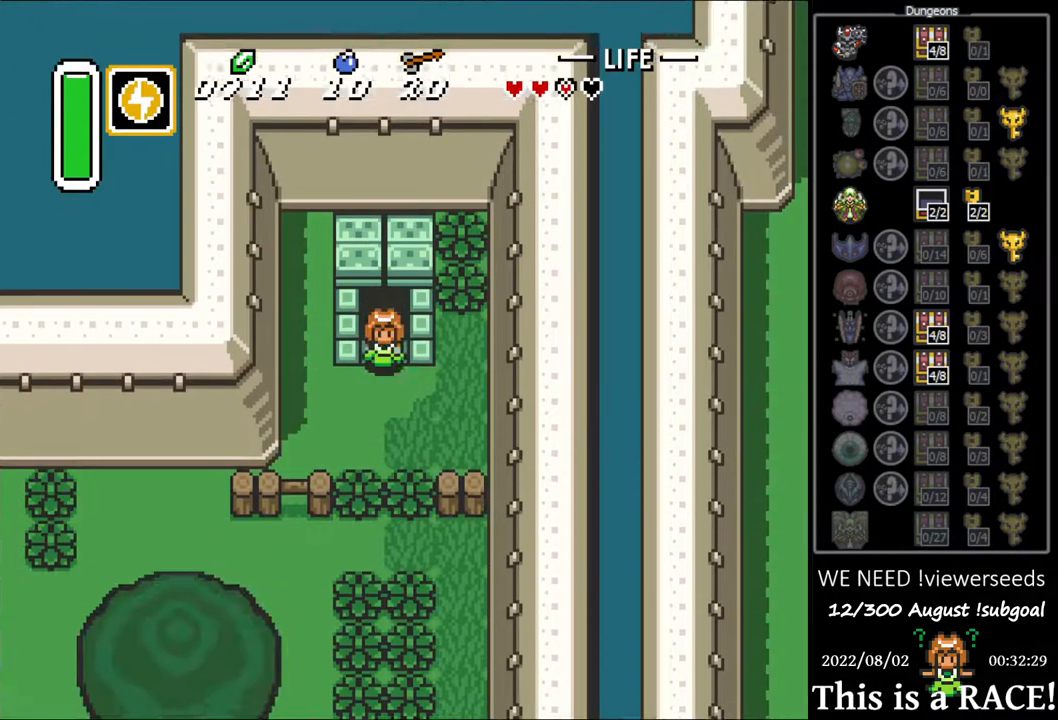
{"dt_ms": 500, "buttons": ["DPAD_DOWN"], "events": [[167, "DPAD_LEFT", "down"], [300, "DPAD_LEFT", "up"], [367, "B", "down"], [433, "B", "up"]]}
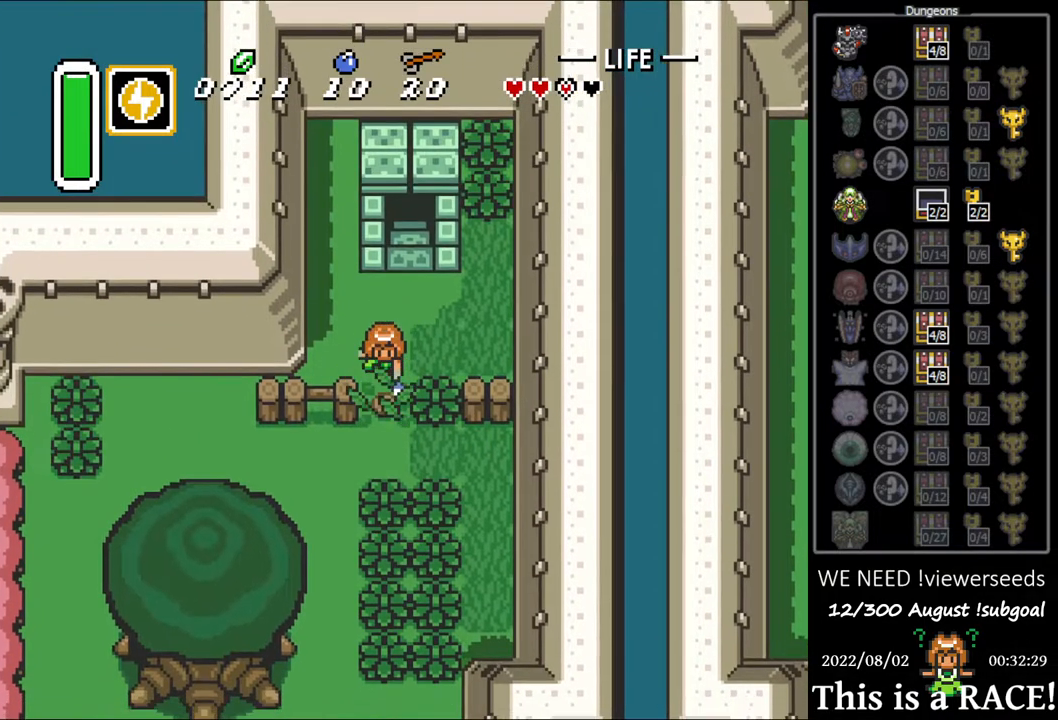
{"dt_ms": 500, "buttons": ["DPAD_LEFT"], "events": [[417, "DPAD_LEFT", "down"], [450, "DPAD_DOWN", "up"]]}
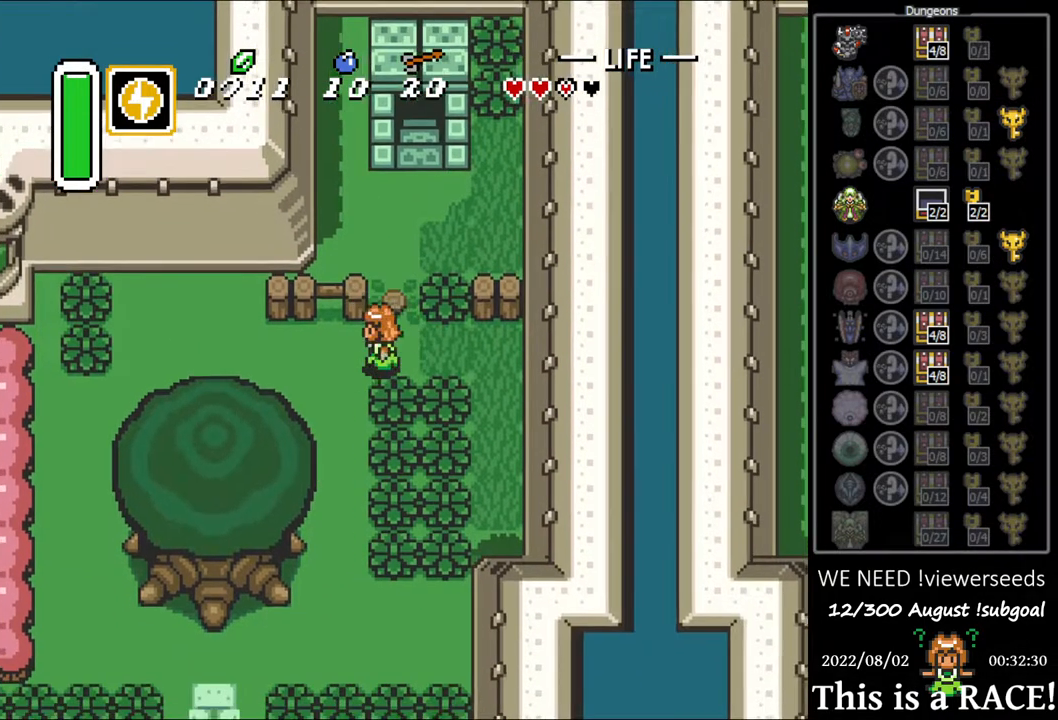
{"dt_ms": 500, "buttons": ["DPAD_DOWN"], "events": [[50, "DPAD_DOWN", "down"], [150, "DPAD_LEFT", "up"]]}
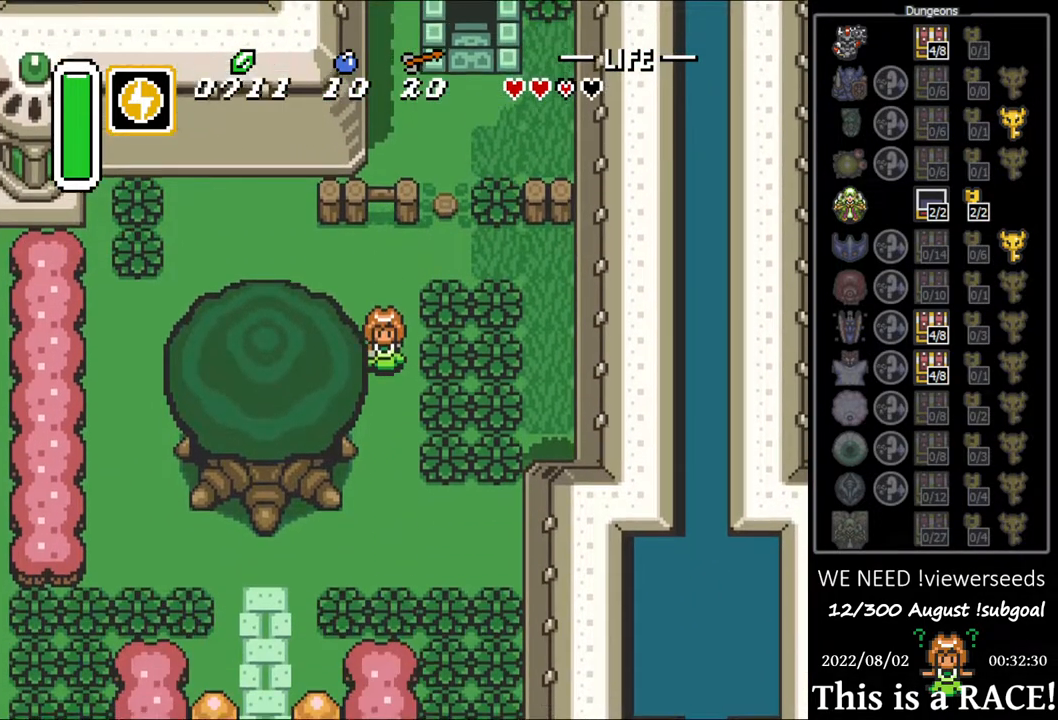
{"dt_ms": 500, "buttons": ["DPAD_DOWN", "DPAD_LEFT"], "events": [[500, "DPAD_LEFT", "down"]]}
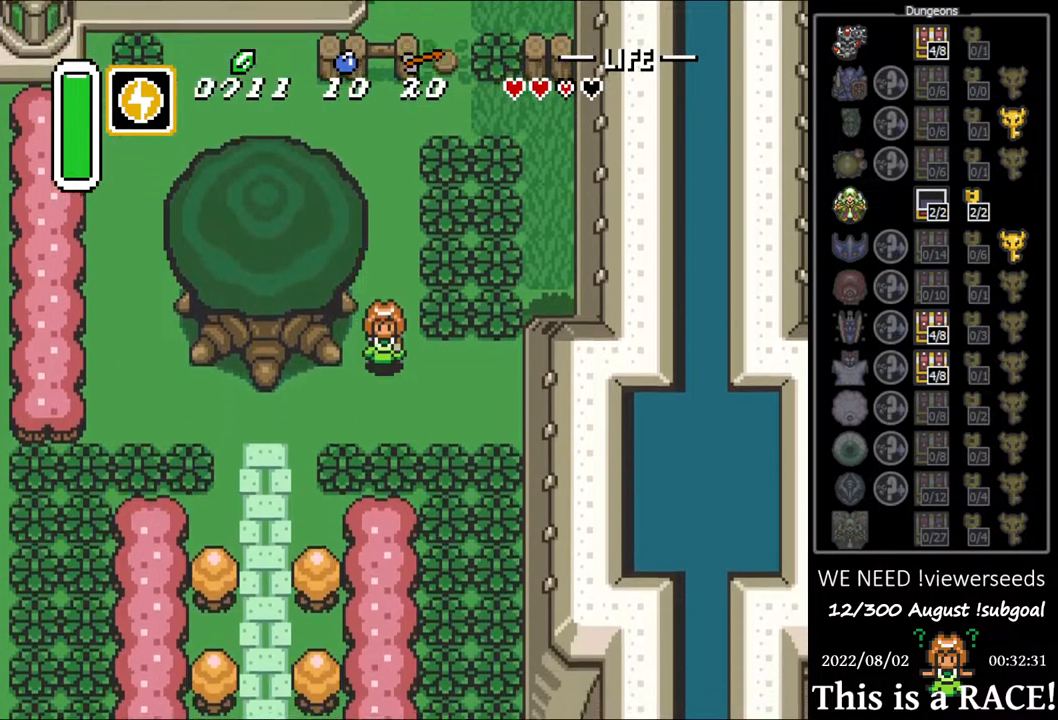
{"dt_ms": 500, "buttons": ["DPAD_DOWN", "DPAD_LEFT"], "events": []}
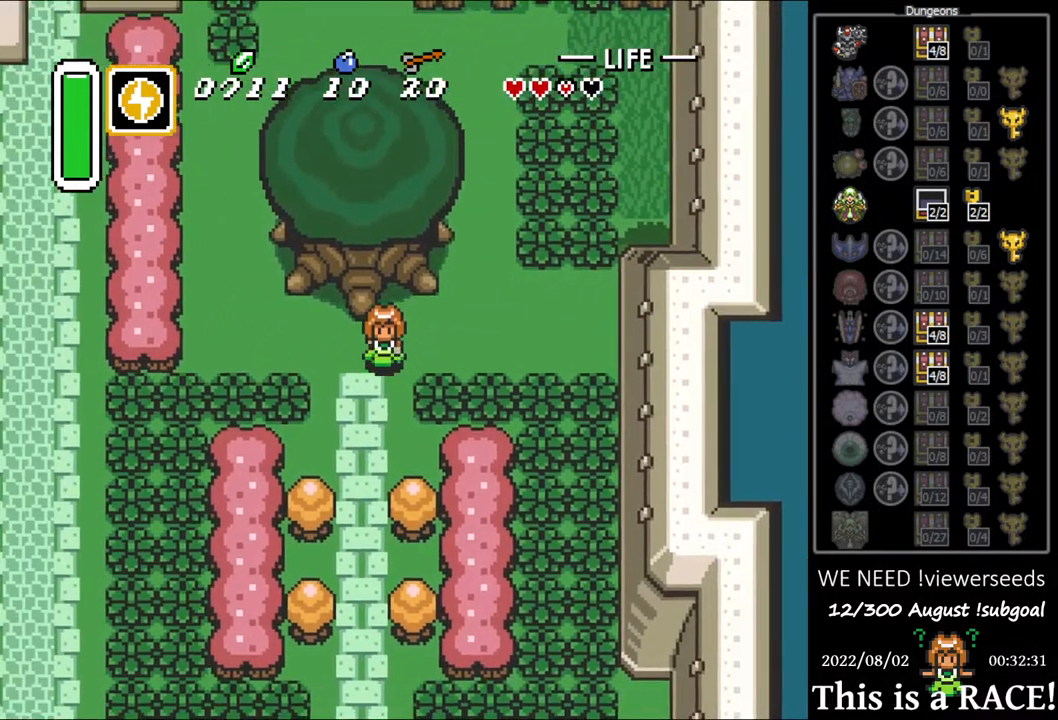
{"dt_ms": 500, "buttons": ["DPAD_DOWN"], "events": [[83, "DPAD_LEFT", "up"]]}
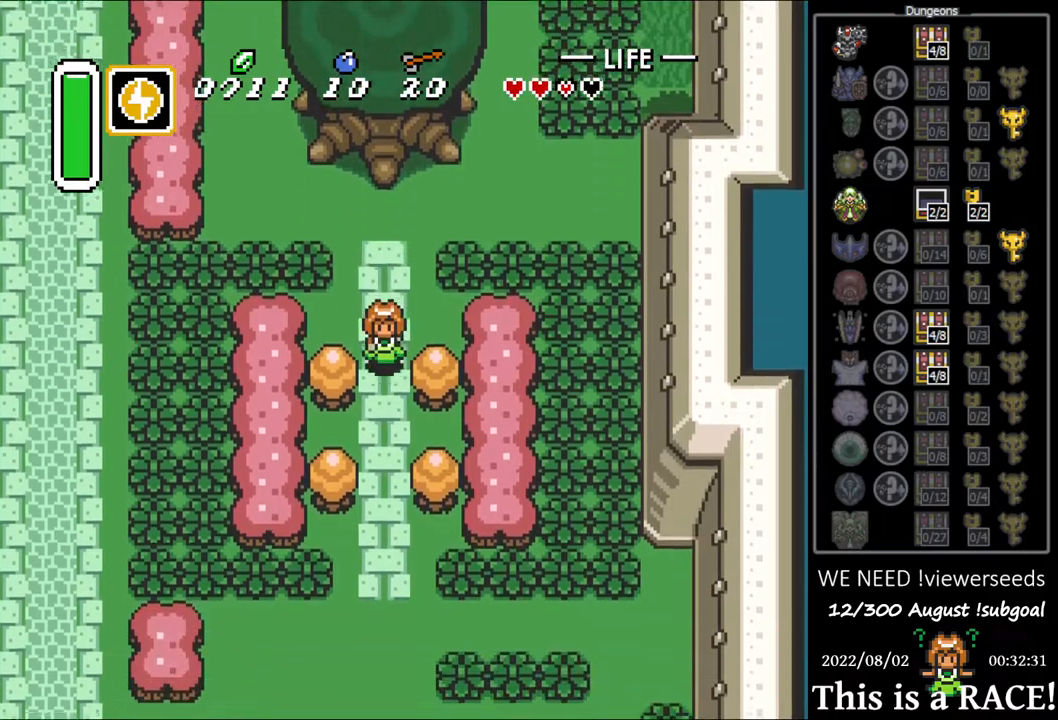
{"dt_ms": 500, "buttons": ["DPAD_DOWN"], "events": []}
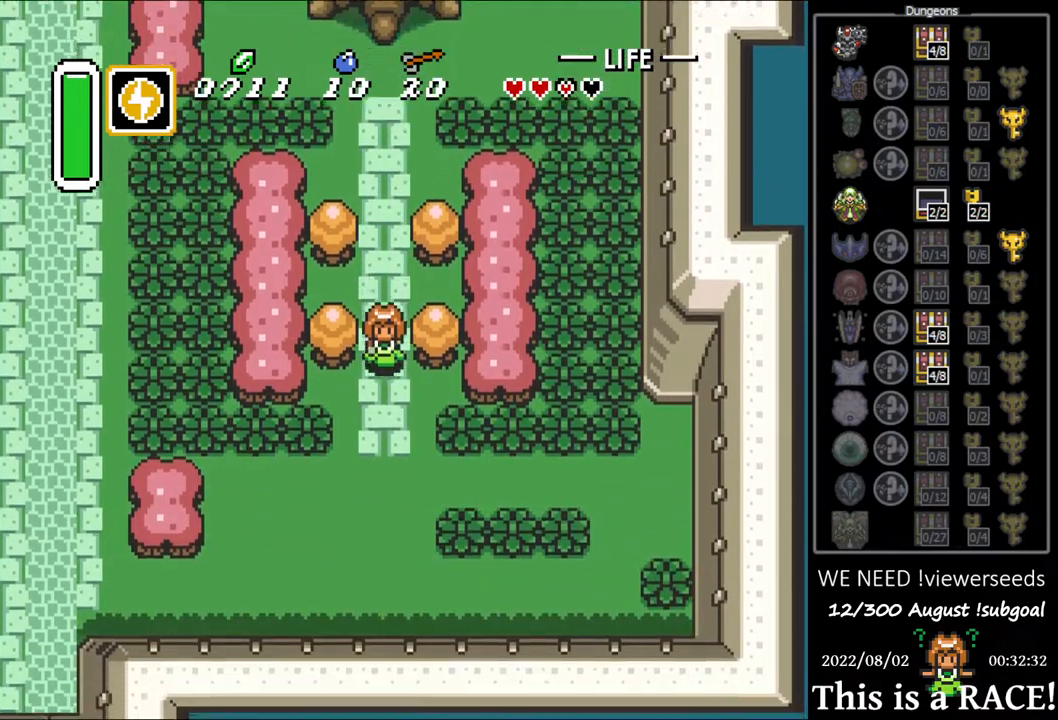
{"dt_ms": 500, "buttons": ["DPAD_DOWN", "DPAD_LEFT"], "events": [[267, "DPAD_LEFT", "down"]]}
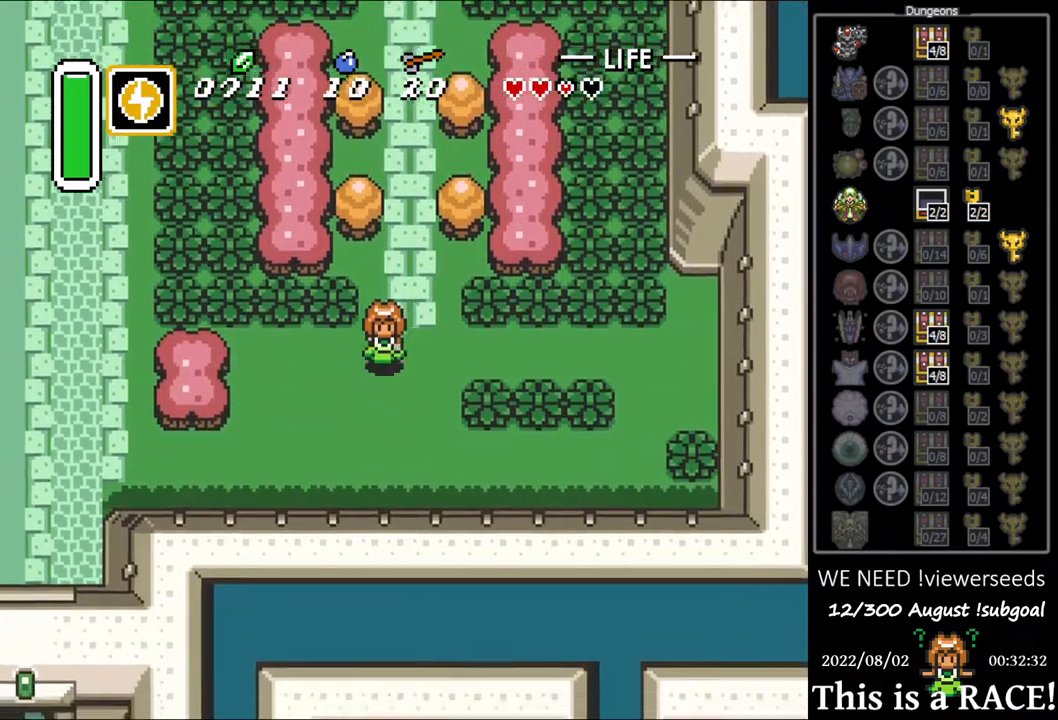
{"dt_ms": 500, "buttons": ["DPAD_DOWN", "DPAD_LEFT"], "events": []}
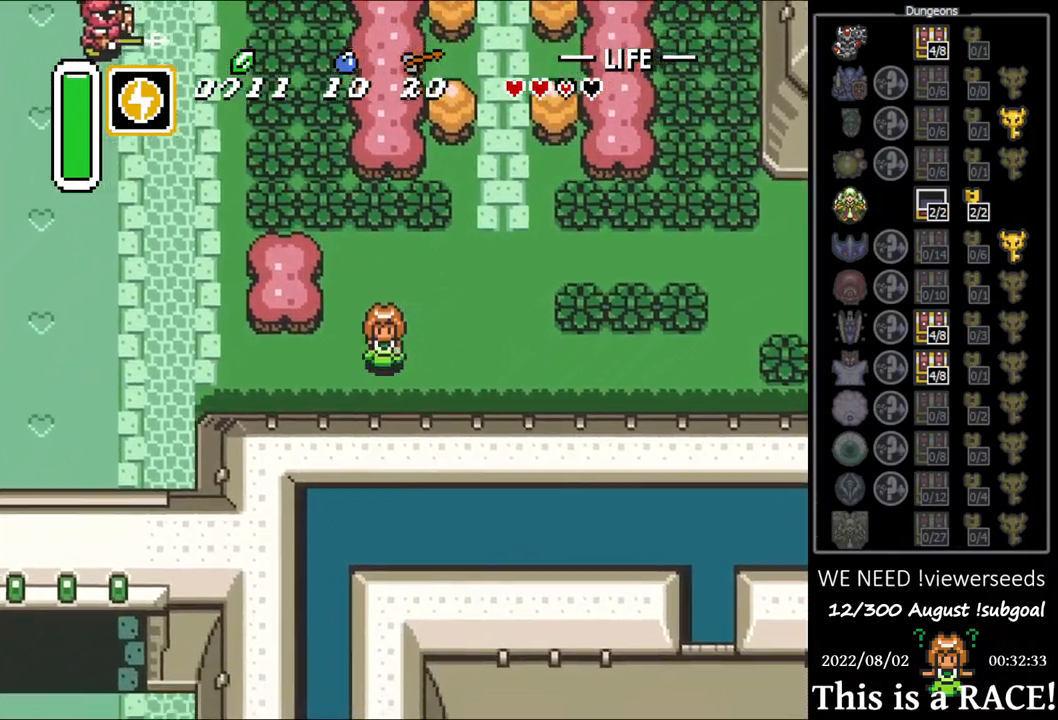
{"dt_ms": 500, "buttons": ["DPAD_DOWN", "DPAD_LEFT"], "events": []}
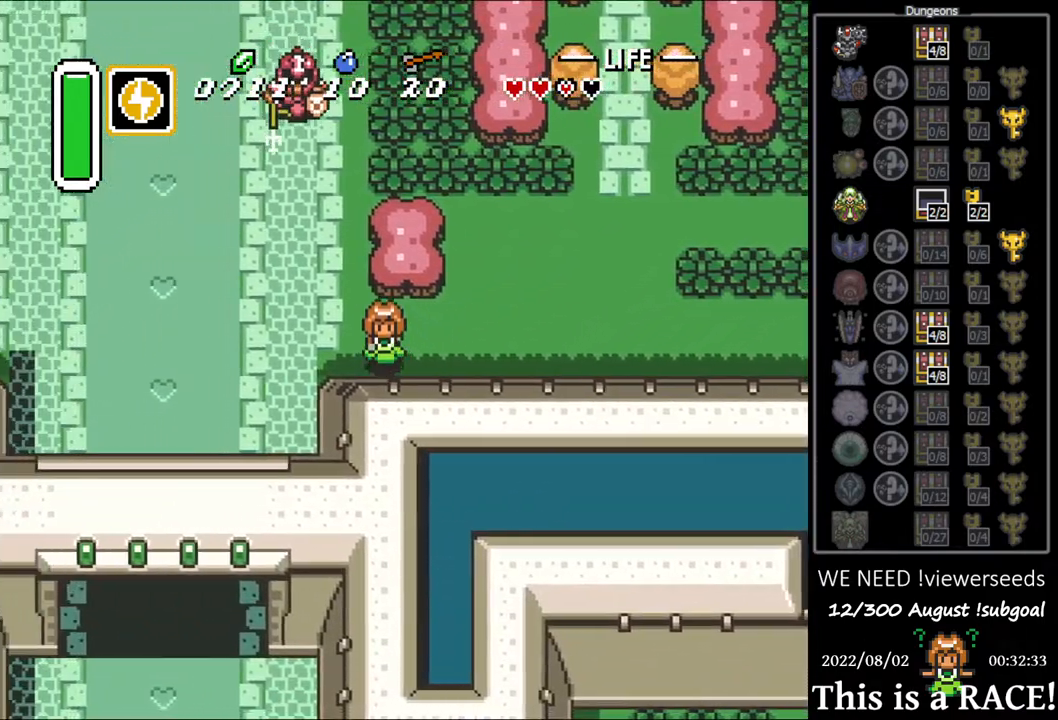
{"dt_ms": 500, "buttons": ["DPAD_DOWN", "DPAD_LEFT"], "events": []}
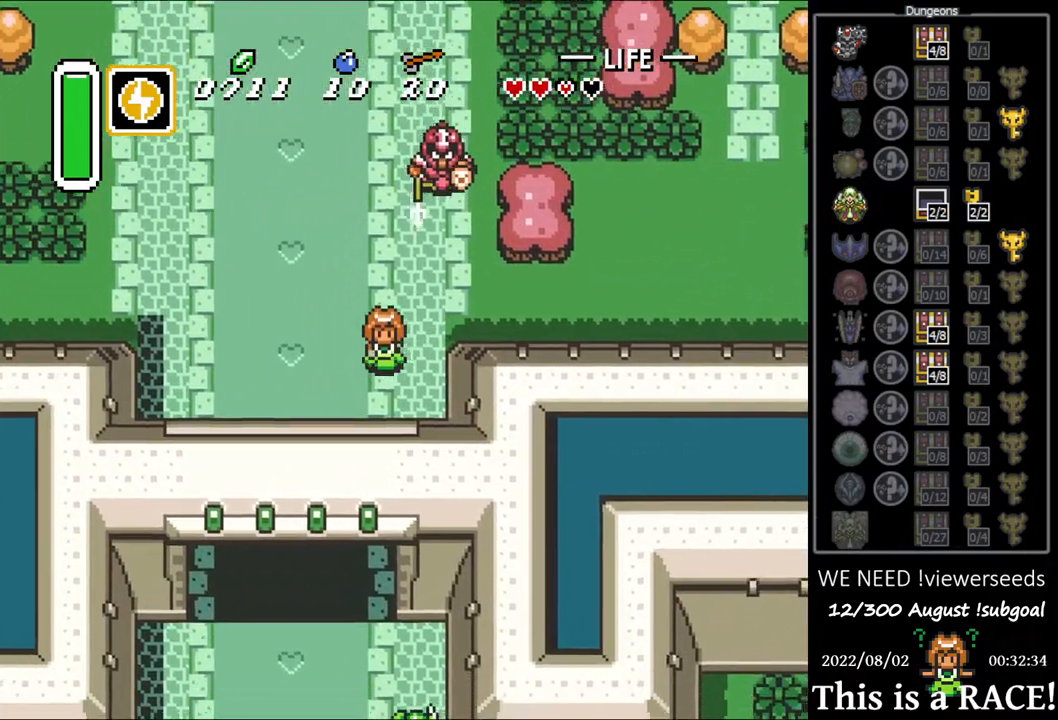
{"dt_ms": 500, "buttons": ["DPAD_DOWN"], "events": [[33, "DPAD_LEFT", "up"]]}
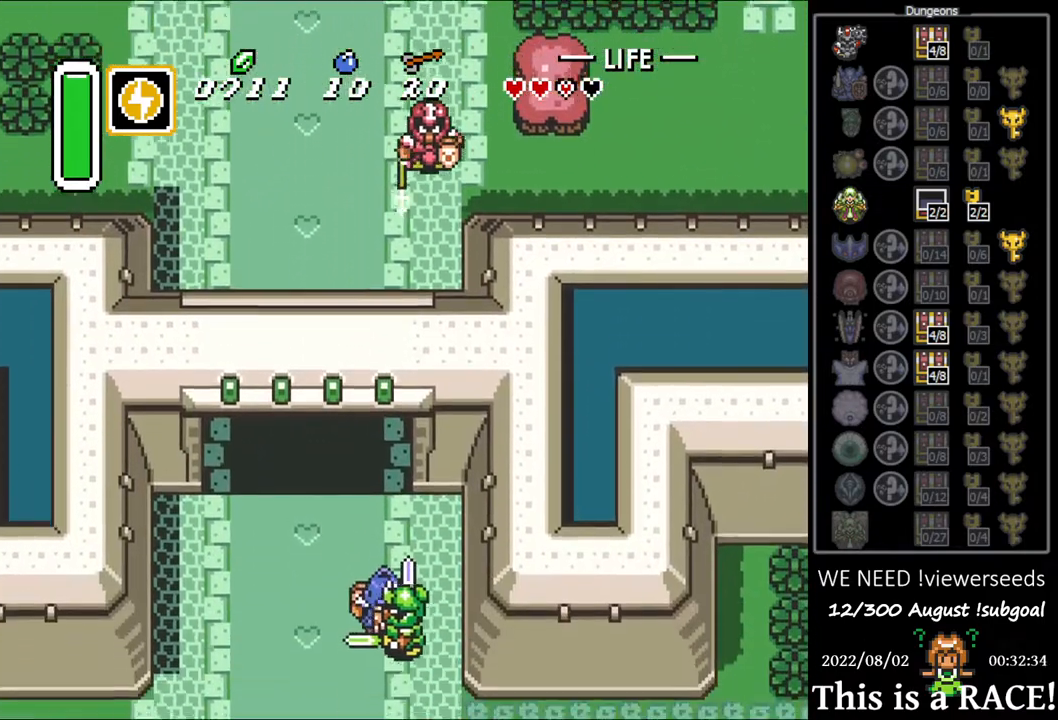
{"dt_ms": 500, "buttons": ["DPAD_DOWN", "DPAD_LEFT"], "events": [[117, "DPAD_LEFT", "down"]]}
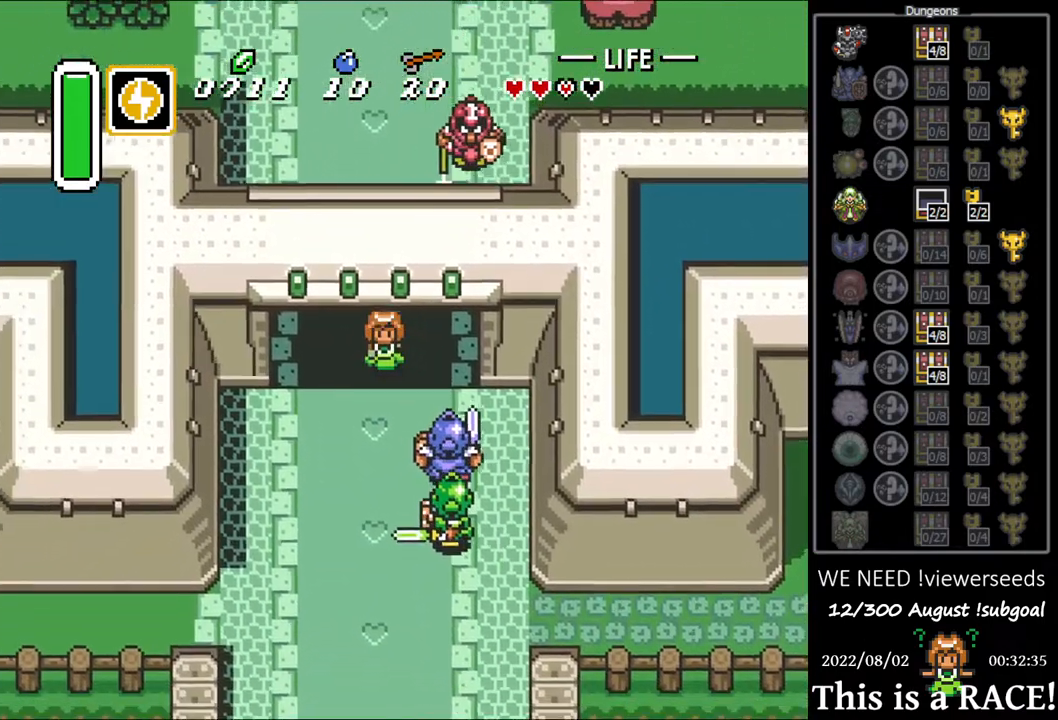
{"dt_ms": 500, "buttons": ["DPAD_DOWN", "DPAD_LEFT"], "events": [[267, "DPAD_LEFT", "up"], [433, "DPAD_LEFT", "down"]]}
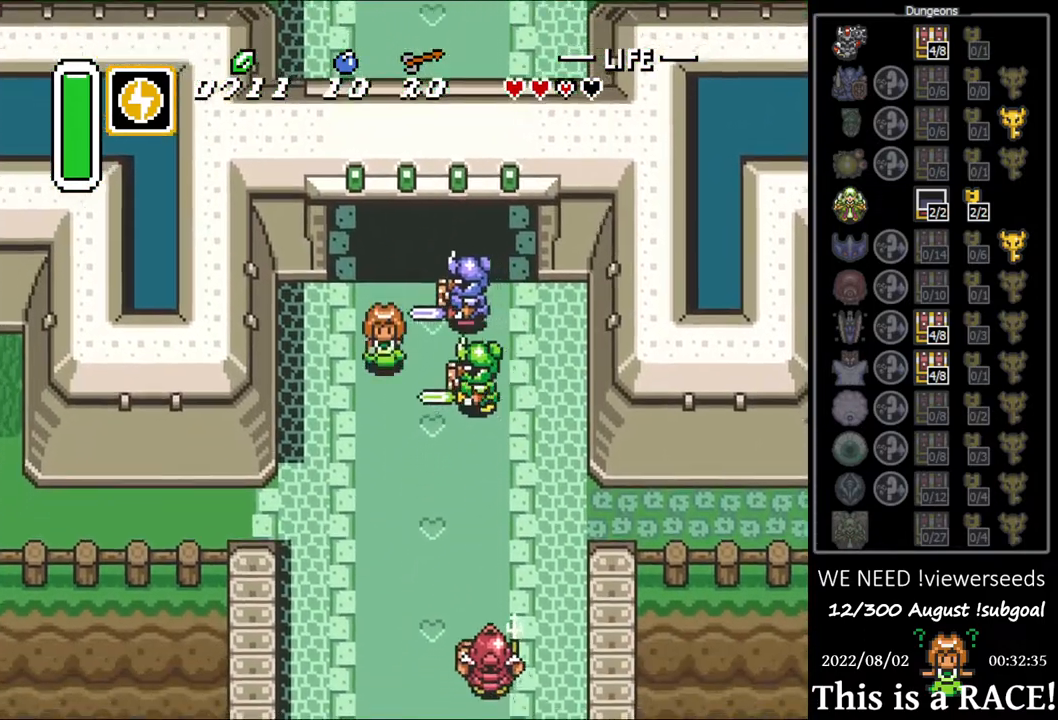
{"dt_ms": 500, "buttons": [], "events": [[267, "DPAD_LEFT", "up"], [483, "DPAD_DOWN", "up"]]}
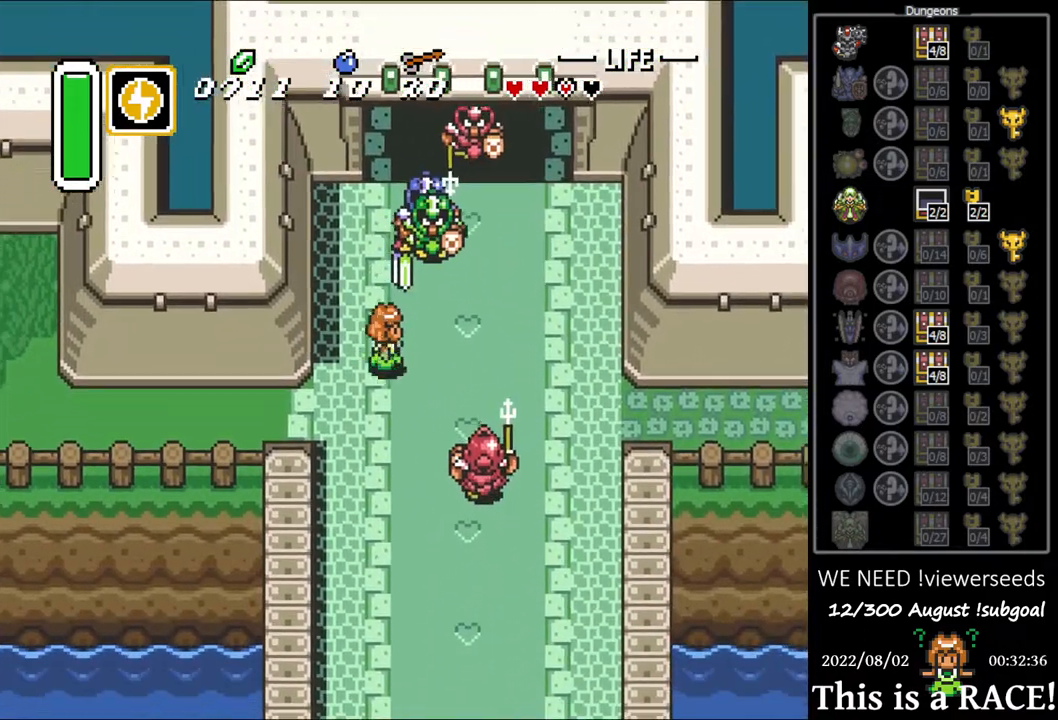
{"dt_ms": 500, "buttons": [], "events": []}
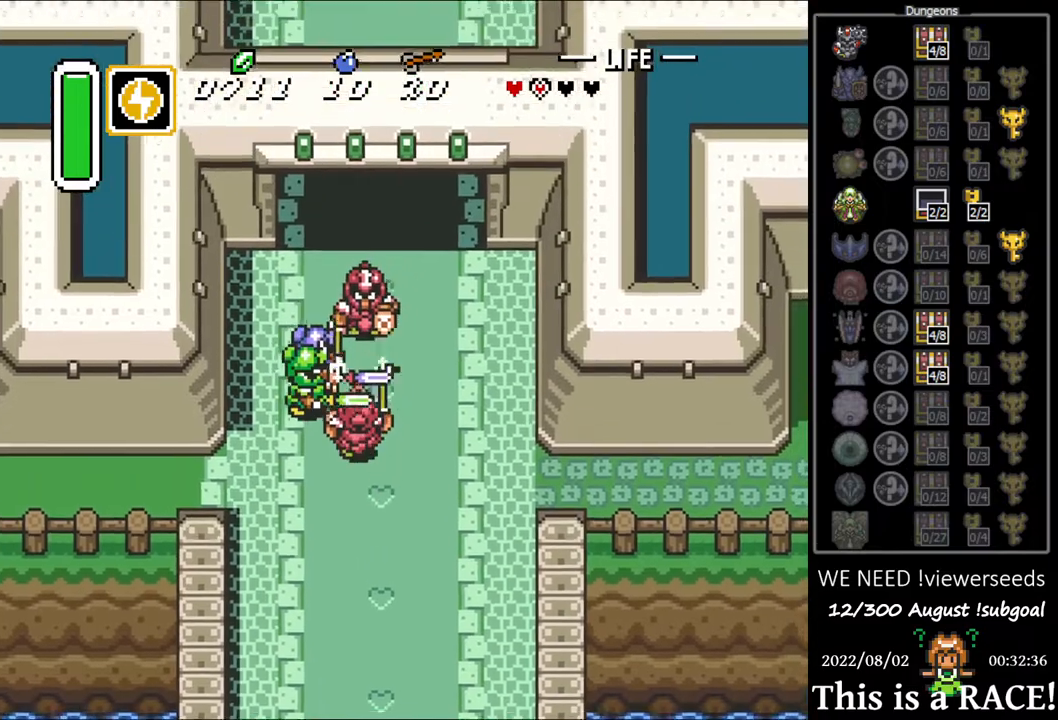
{"dt_ms": 500, "buttons": ["DPAD_DOWN"], "events": [[50, "DPAD_DOWN", "down"]]}